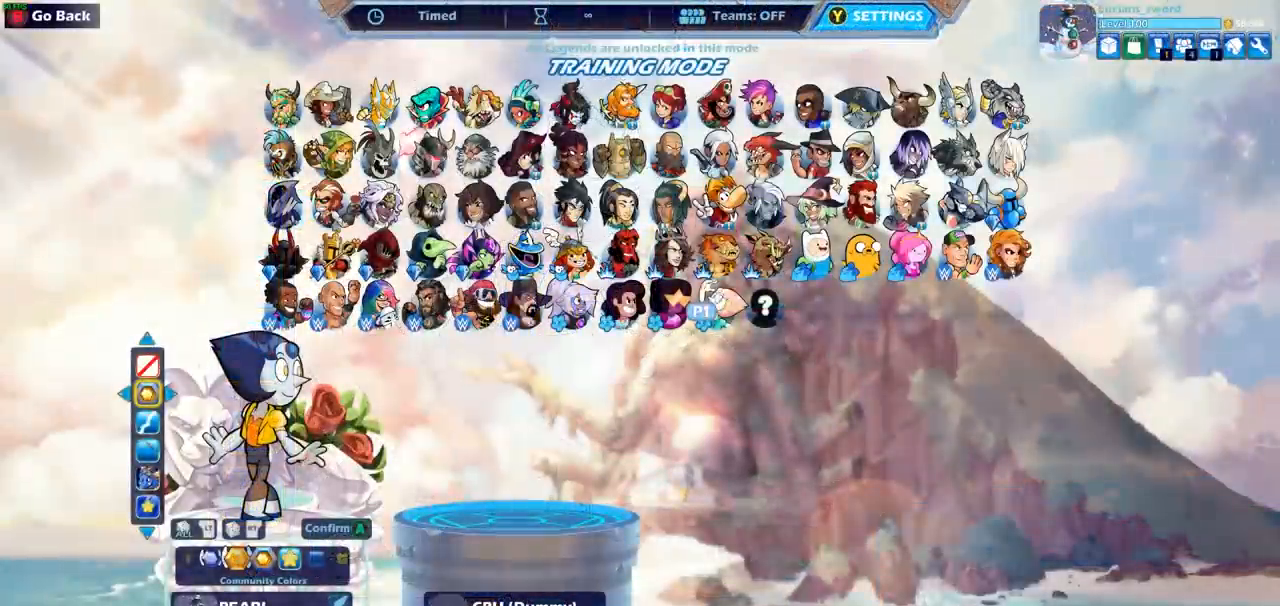
Gameplay with a controller (PlayStation layout); each line is a JSON object with the inputs held at the frame after it. "events" lists button and stick changes between this image and that frame as [ms after this image, input, new state], when the widget could be followed in between. Not read: right_stick.
{"buttons": [], "left_stick": "center", "events": []}
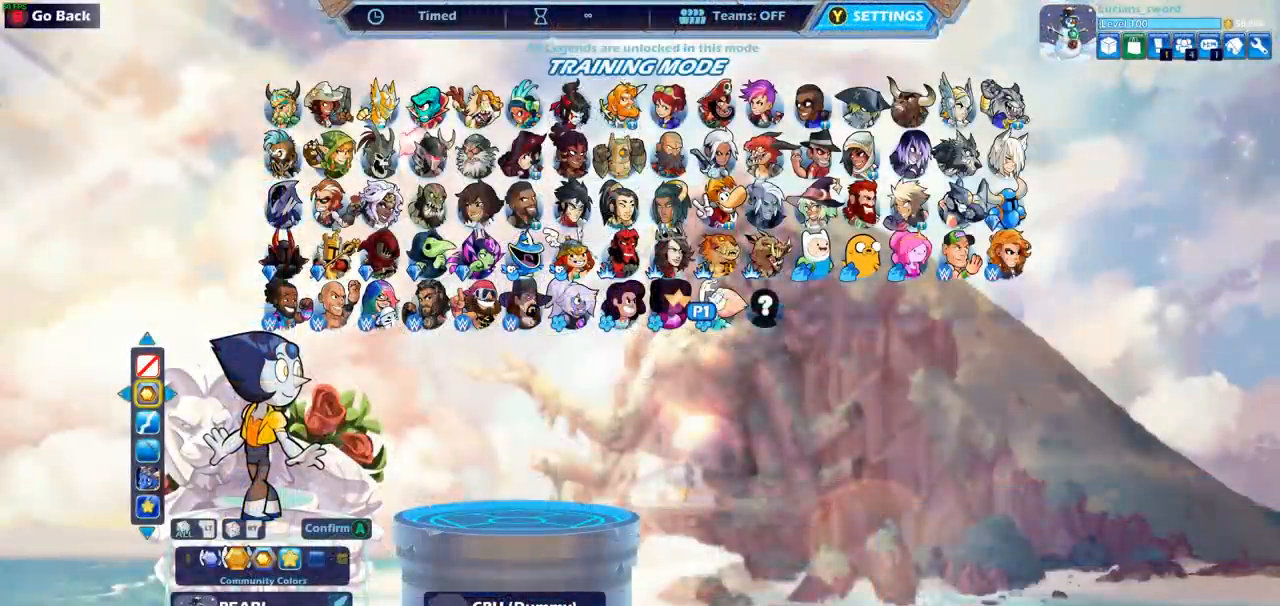
{"buttons": [], "left_stick": "center", "events": [[317, "DPAD_RIGHT", "down"], [433, "DPAD_RIGHT", "up"]]}
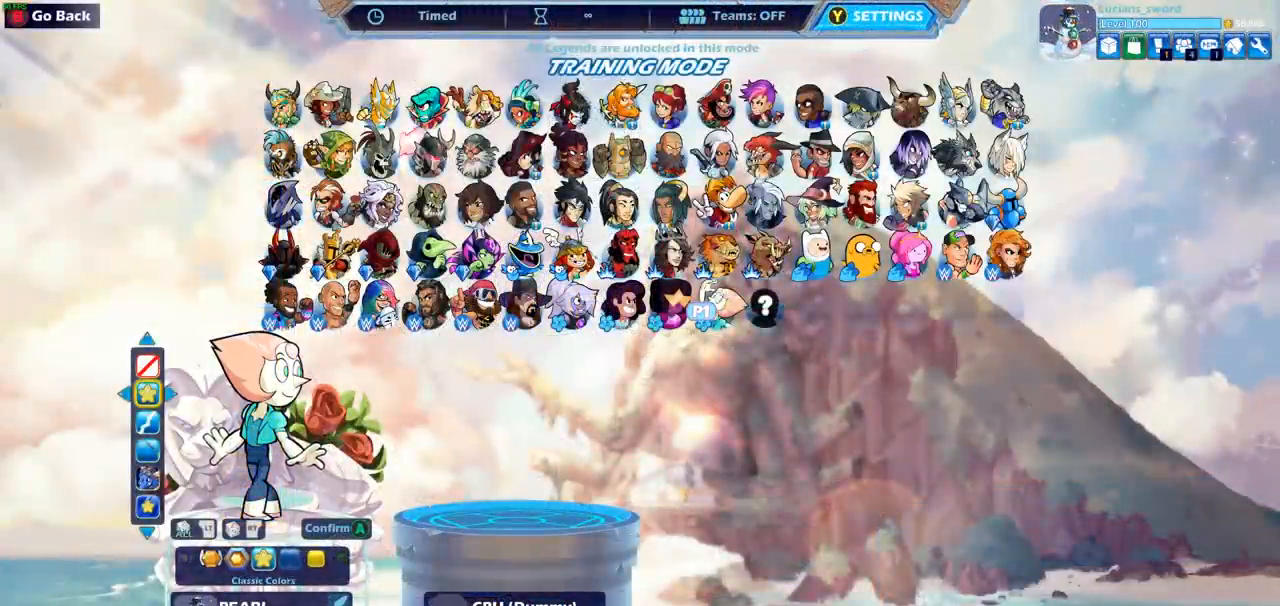
{"buttons": ["DPAD_LEFT"], "left_stick": "center", "events": [[167, "CIRCLE", "down"], [267, "CIRCLE", "up"], [417, "DPAD_LEFT", "down"]]}
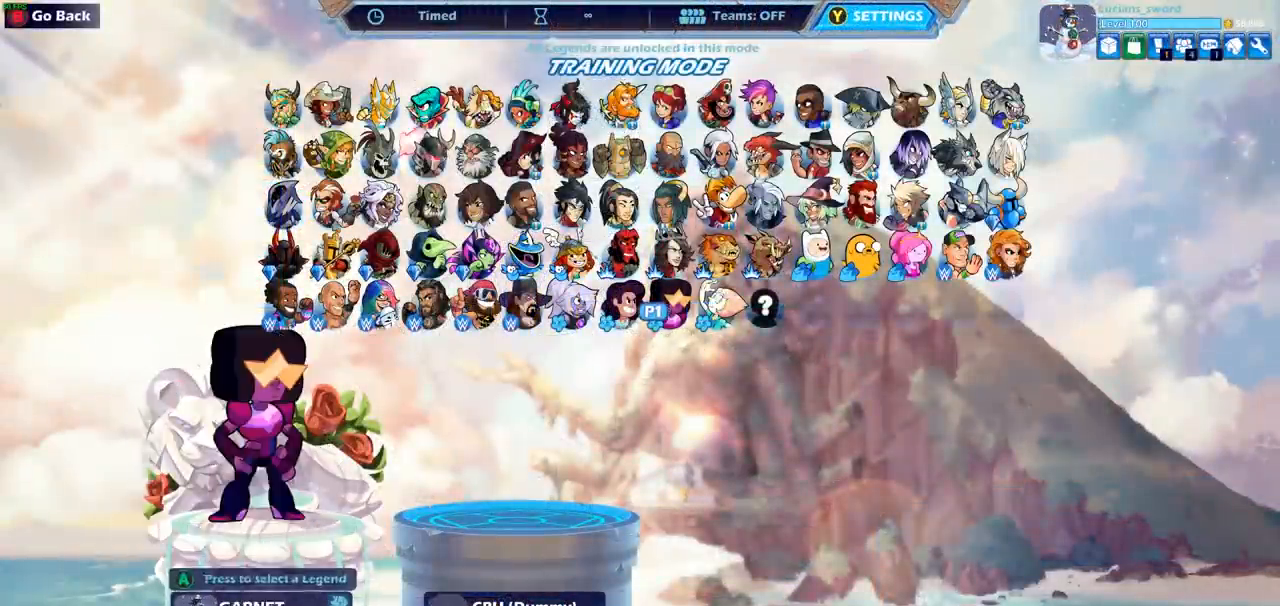
{"buttons": ["DPAD_LEFT"], "left_stick": "center", "events": [[33, "DPAD_LEFT", "up"], [117, "DPAD_LEFT", "down"], [200, "DPAD_LEFT", "up"], [300, "DPAD_LEFT", "down"], [383, "DPAD_LEFT", "up"], [483, "DPAD_LEFT", "down"]]}
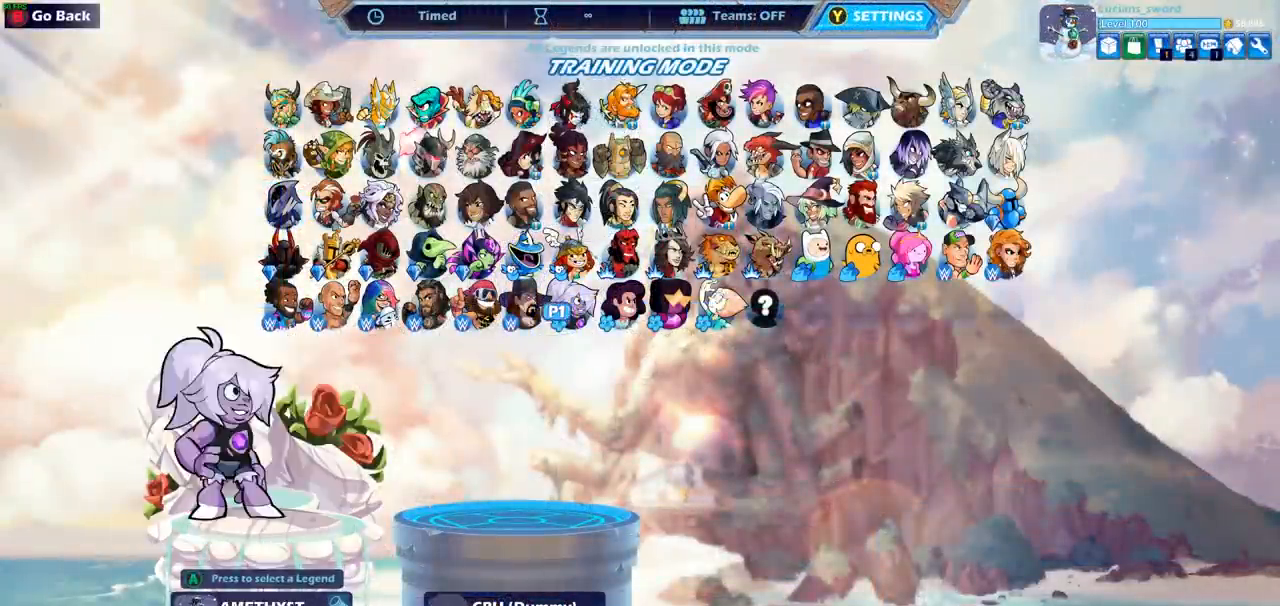
{"buttons": ["CROSS"], "left_stick": "center", "events": [[100, "DPAD_LEFT", "up"], [200, "DPAD_RIGHT", "down"], [317, "DPAD_RIGHT", "up"], [433, "CROSS", "down"]]}
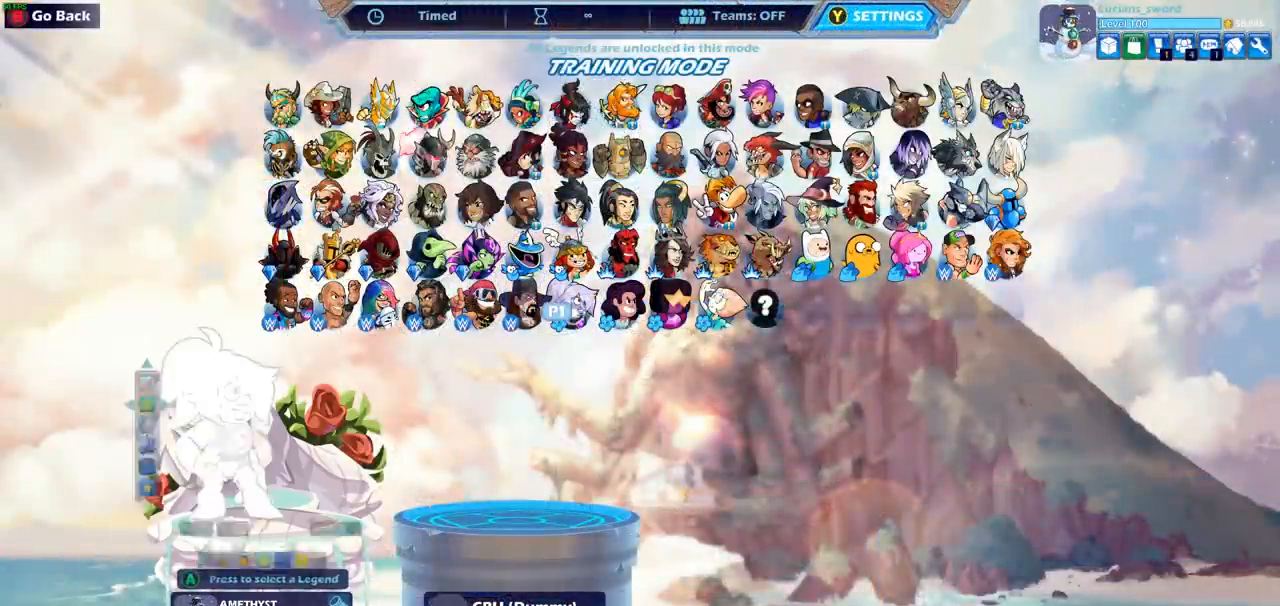
{"buttons": [], "left_stick": "center", "events": [[33, "CROSS", "up"]]}
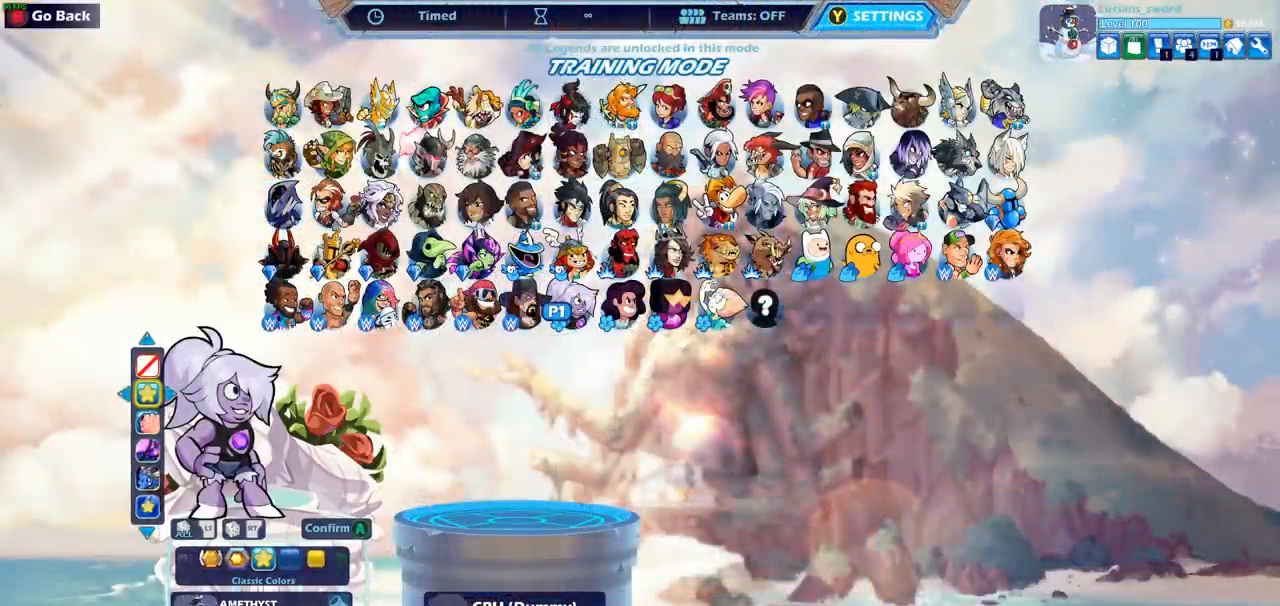
{"buttons": [], "left_stick": "center", "events": []}
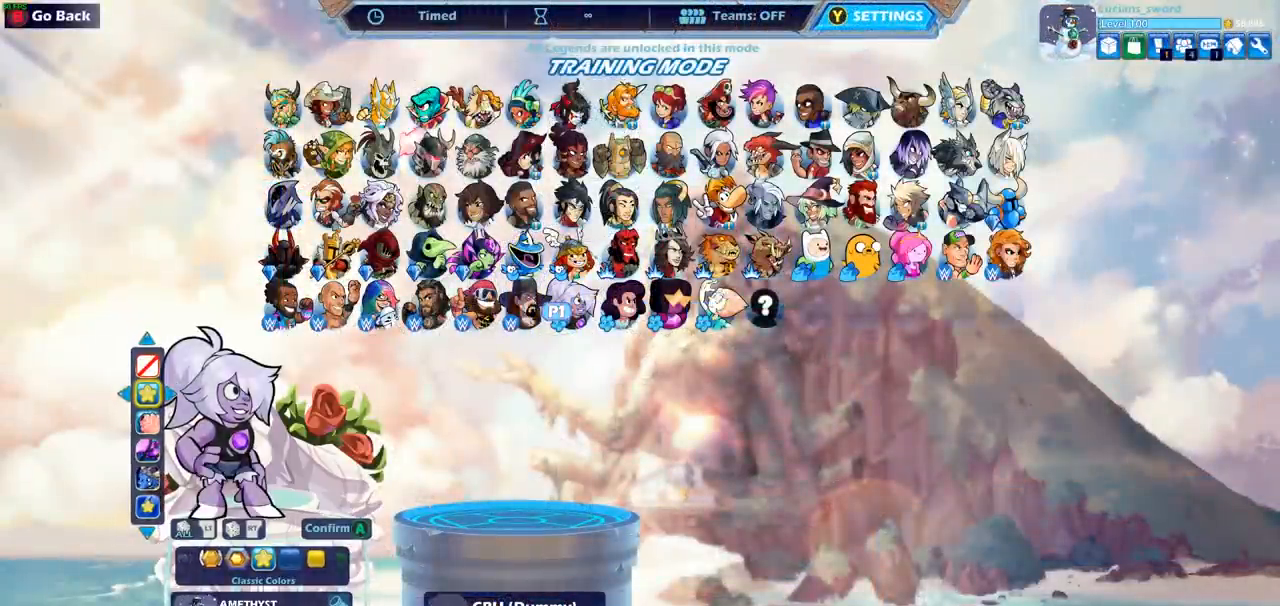
{"buttons": [], "left_stick": "center", "events": [[117, "CROSS", "down"], [233, "CROSS", "up"]]}
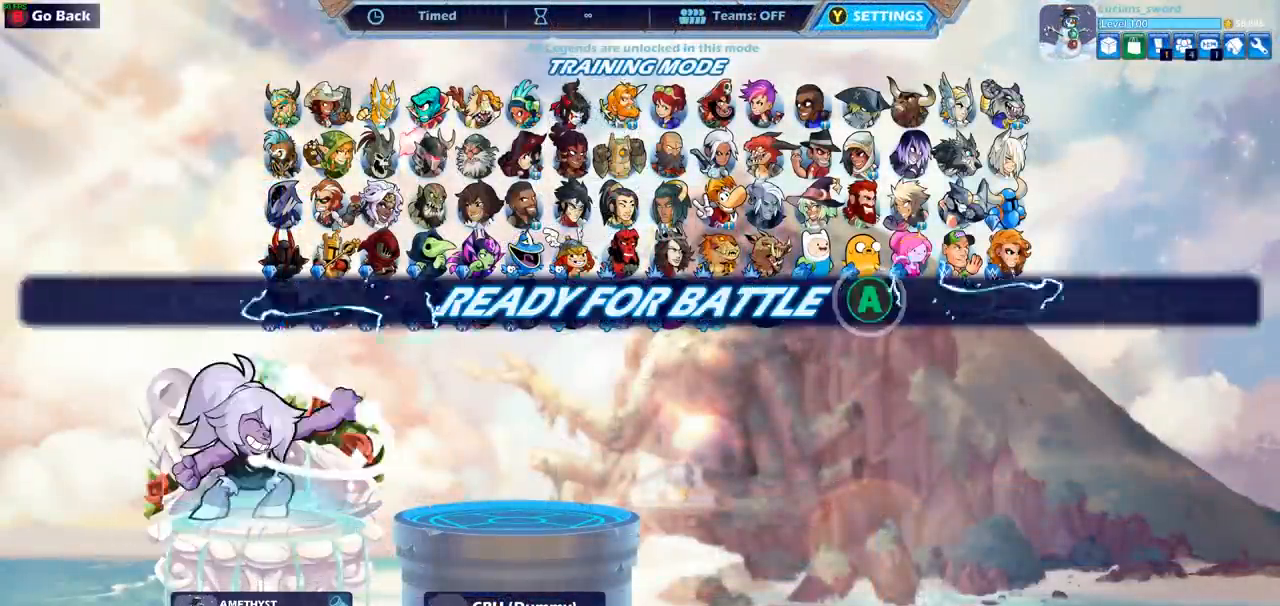
{"buttons": [], "left_stick": "center", "events": [[117, "CROSS", "down"], [250, "CROSS", "up"]]}
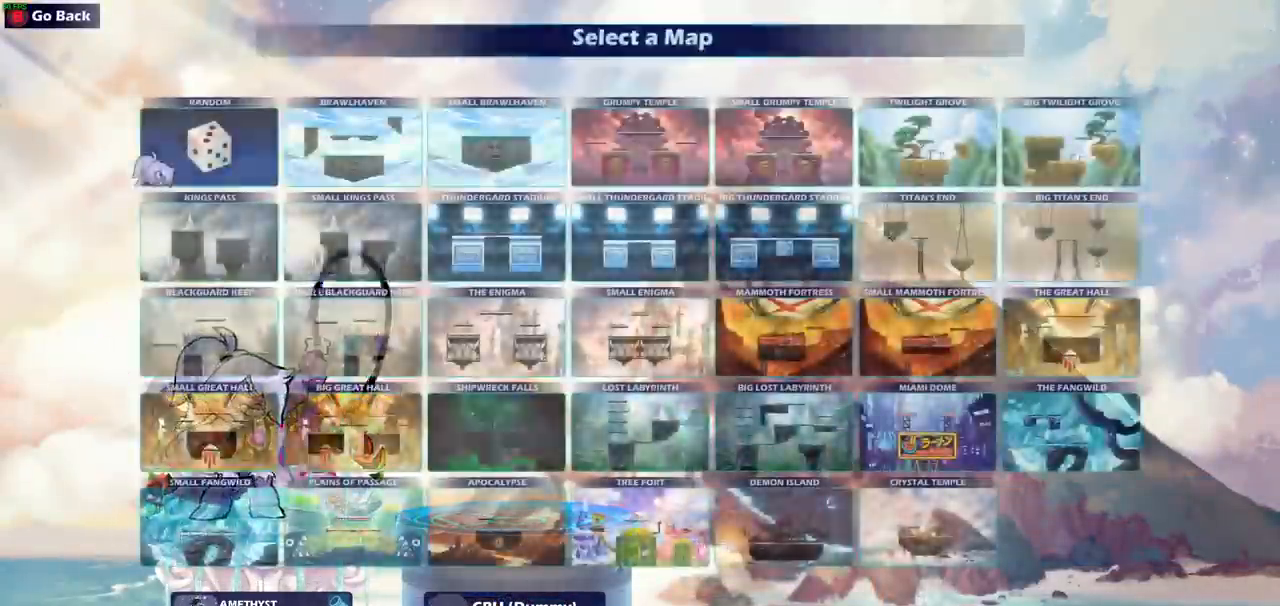
{"buttons": [], "left_stick": "center", "events": []}
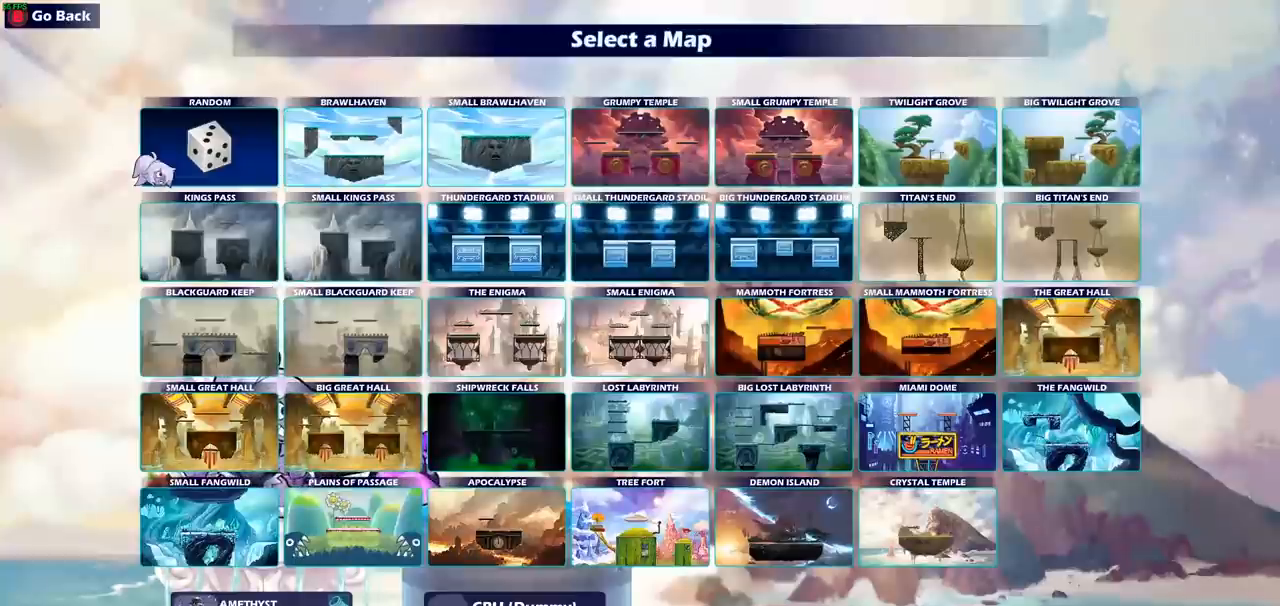
{"buttons": [], "left_stick": "center", "events": [[17, "DPAD_RIGHT", "down"], [50, "DPAD_RIGHT", "up"], [183, "DPAD_RIGHT", "down"], [233, "DPAD_RIGHT", "up"], [333, "DPAD_RIGHT", "down"], [383, "DPAD_RIGHT", "up"]]}
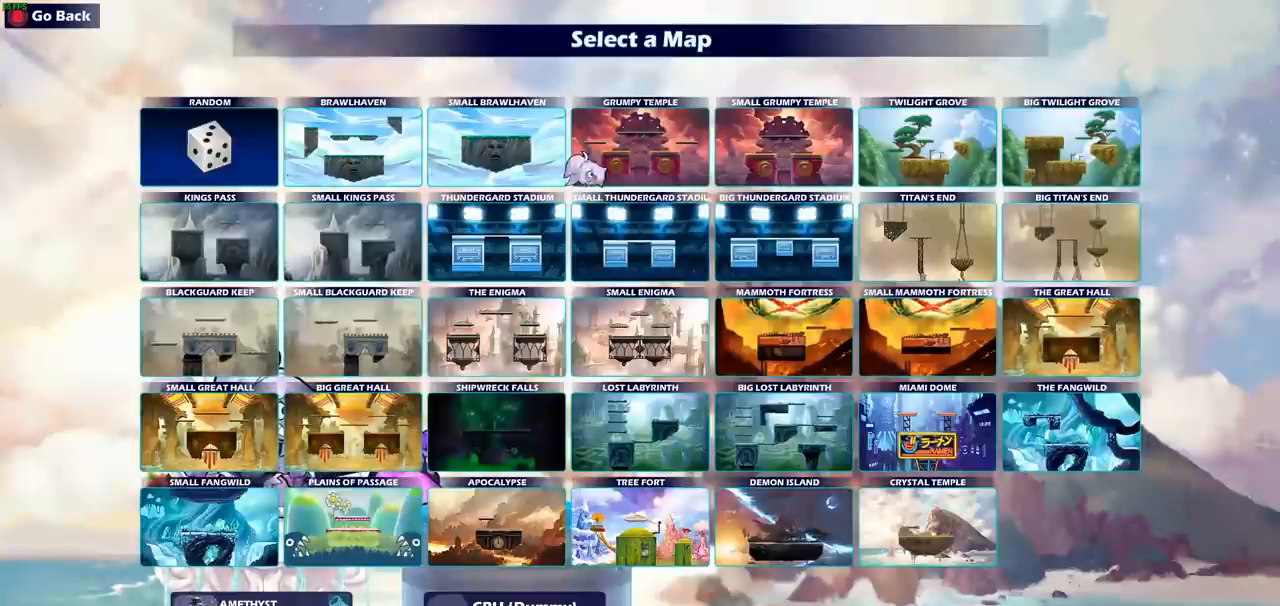
{"buttons": [], "left_stick": "center", "events": [[100, "DPAD_LEFT", "down"], [217, "DPAD_LEFT", "up"], [333, "CROSS", "down"], [483, "CROSS", "up"]]}